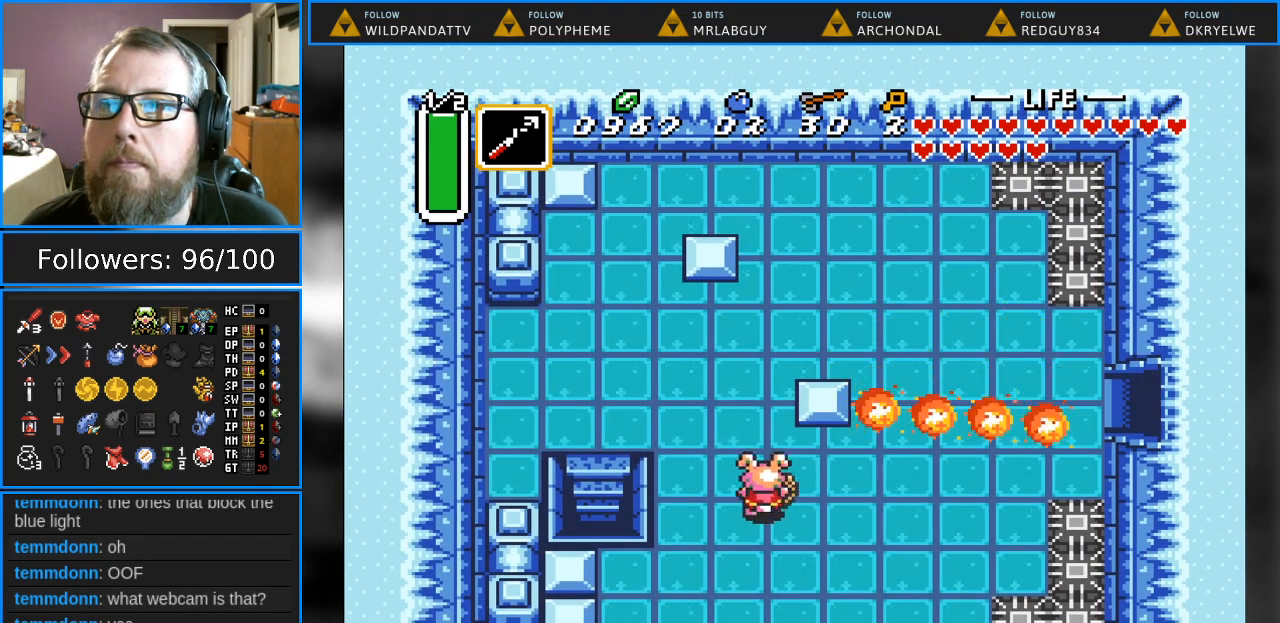
Gameplay with a controller (Nintendo layout); each line is a JSON object with the inputs held at the frame after it. "events" lists button and stick changes between this image and that frame as [ms after this image, input, new state], when the widget could be followed in between. Not read: L1 L3 R1 R3.
{"buttons": ["DPAD_LEFT"], "events": [[450, "DPAD_UP", "up"]]}
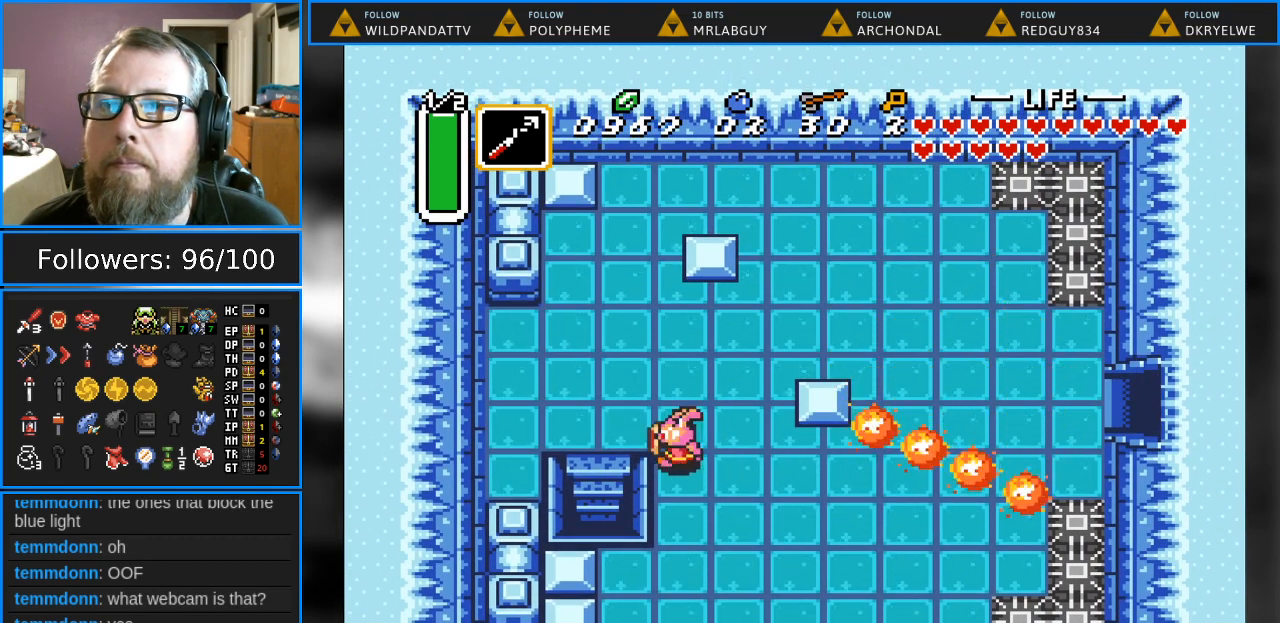
{"buttons": ["DPAD_LEFT"], "events": []}
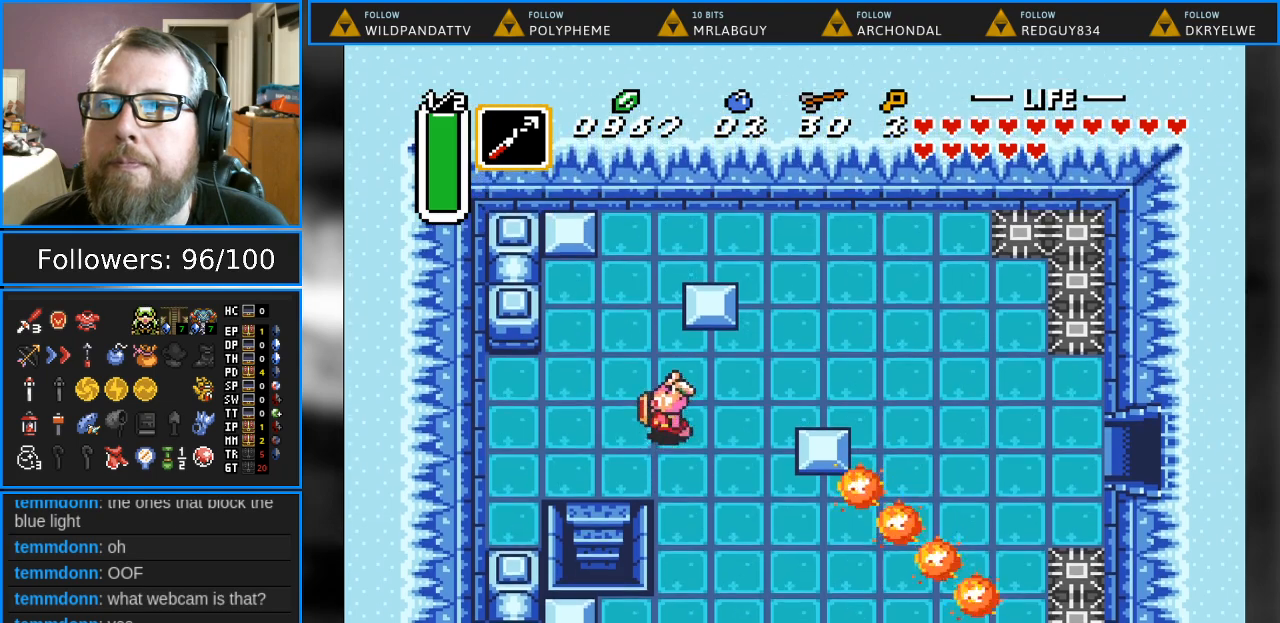
{"buttons": ["DPAD_DOWN"], "events": [[383, "DPAD_LEFT", "up"], [450, "DPAD_DOWN", "down"]]}
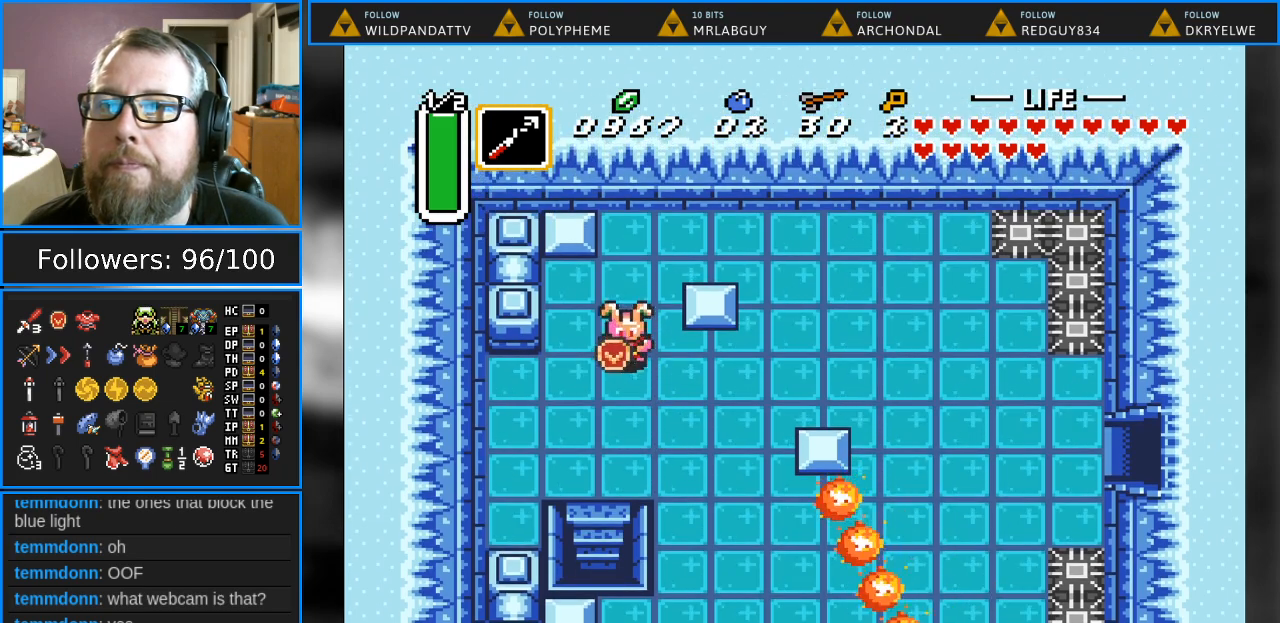
{"buttons": ["DPAD_DOWN"], "events": []}
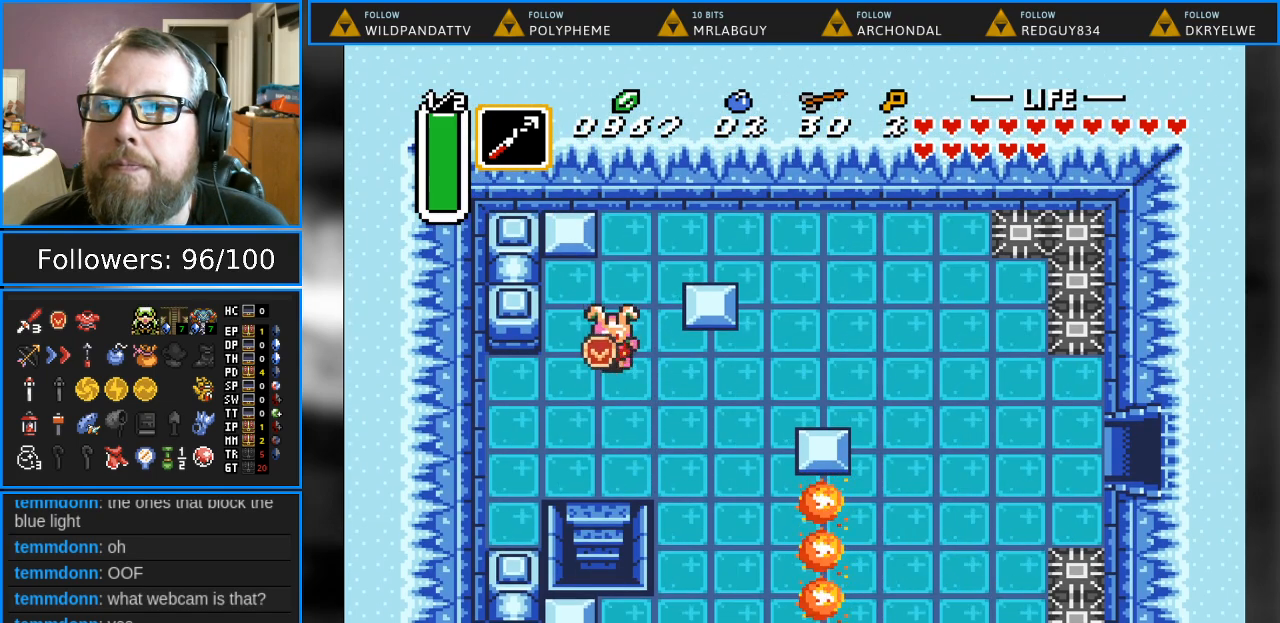
{"buttons": ["DPAD_DOWN"], "events": []}
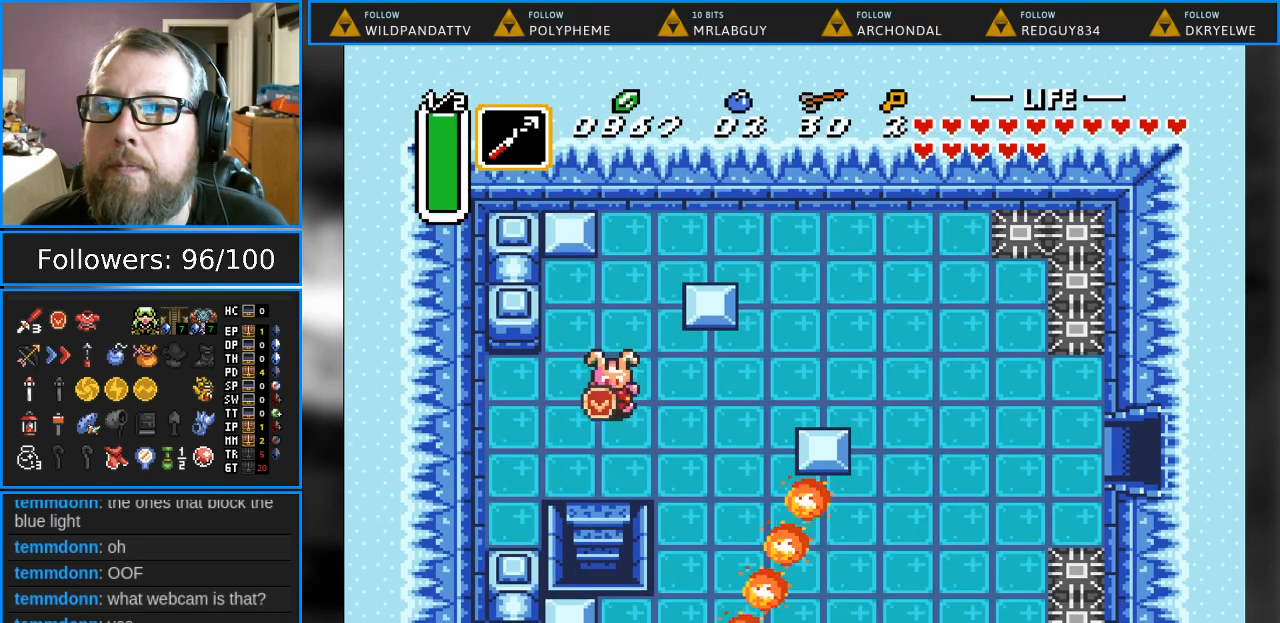
{"buttons": ["DPAD_DOWN"], "events": [[117, "DPAD_LEFT", "down"], [150, "DPAD_LEFT", "up"]]}
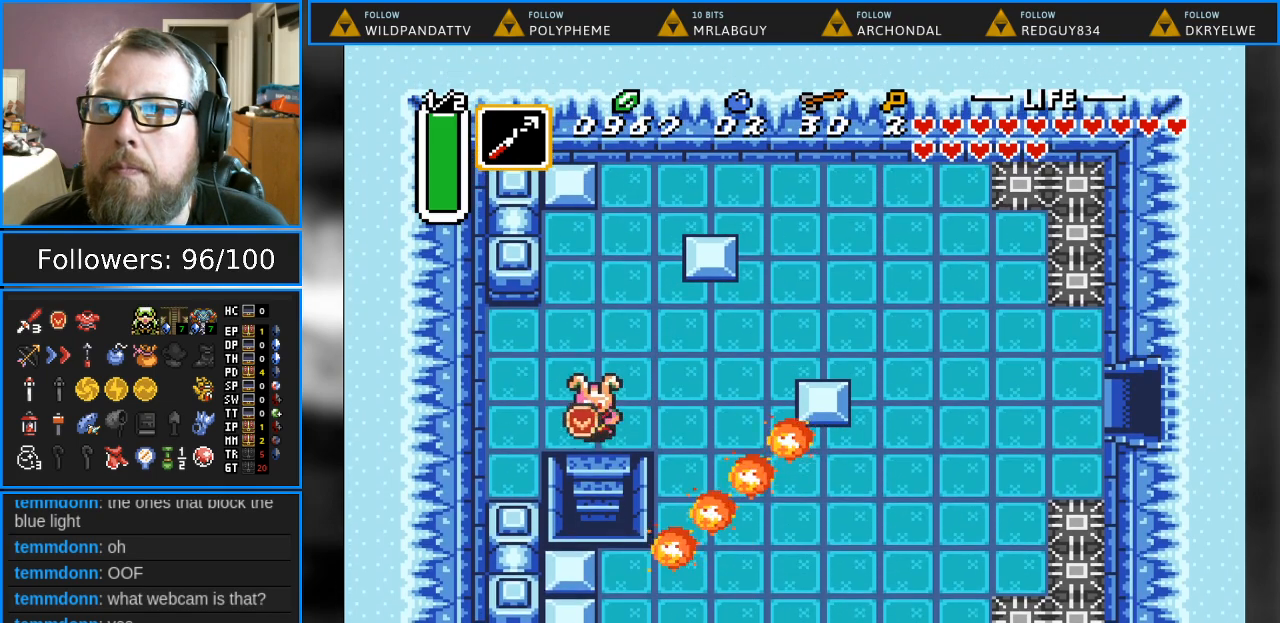
{"buttons": ["DPAD_DOWN"], "events": []}
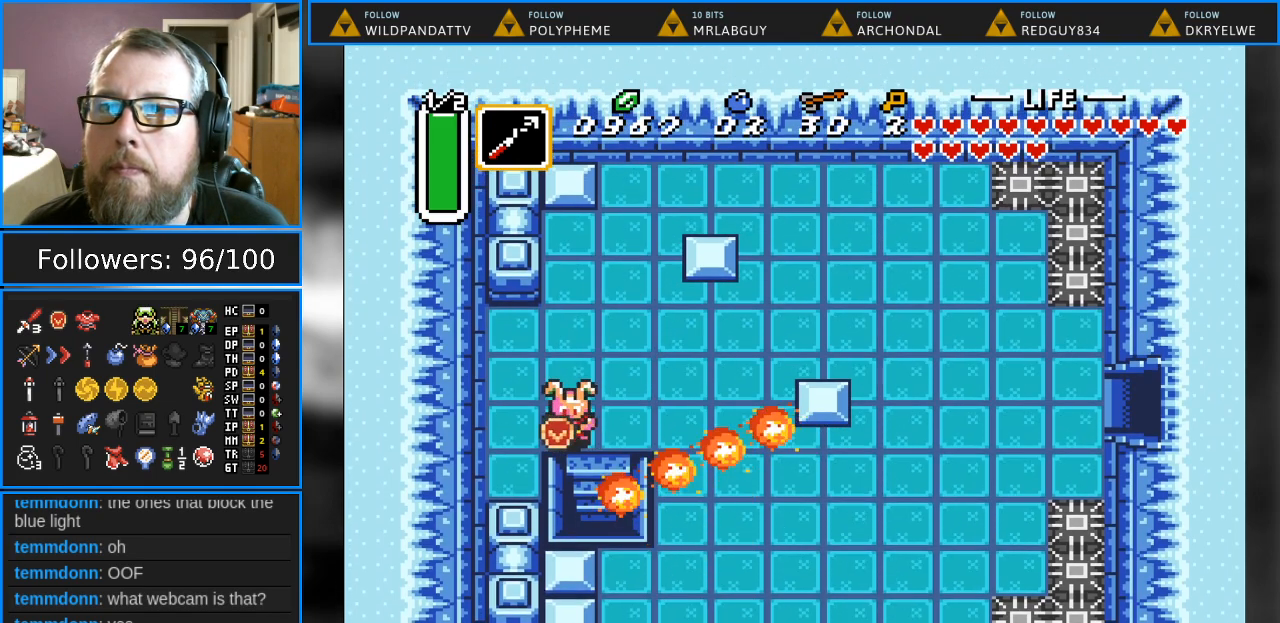
{"buttons": ["DPAD_DOWN"], "events": []}
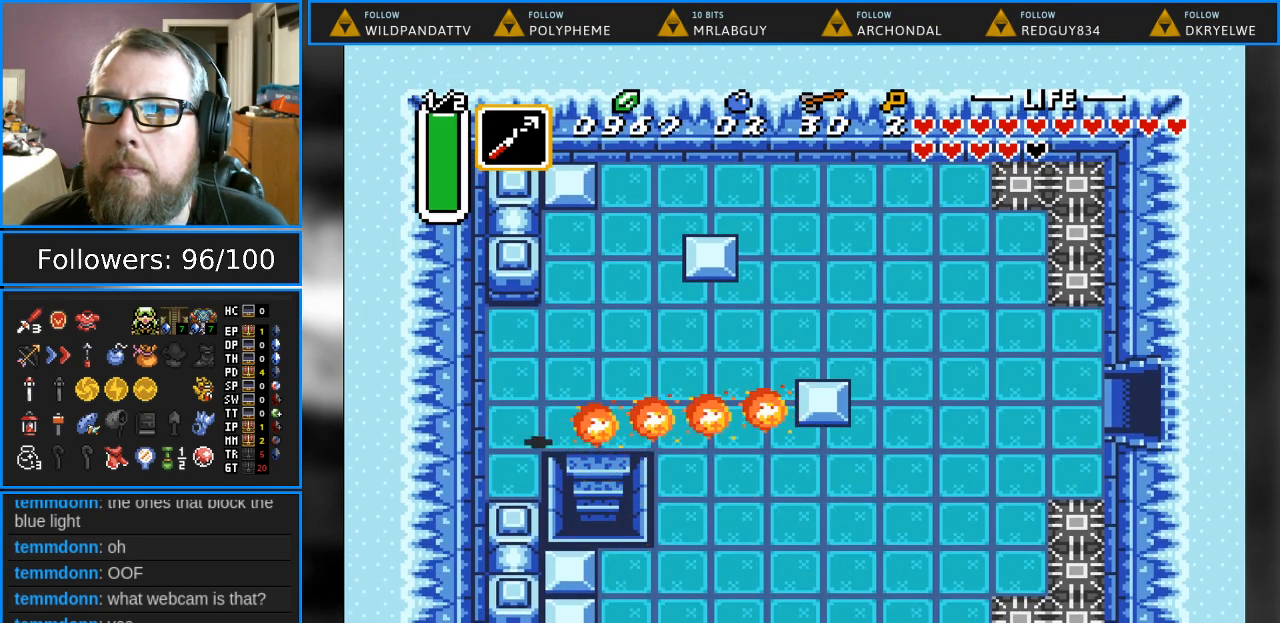
{"buttons": ["DPAD_RIGHT"], "events": [[167, "DPAD_DOWN", "up"], [250, "DPAD_RIGHT", "down"]]}
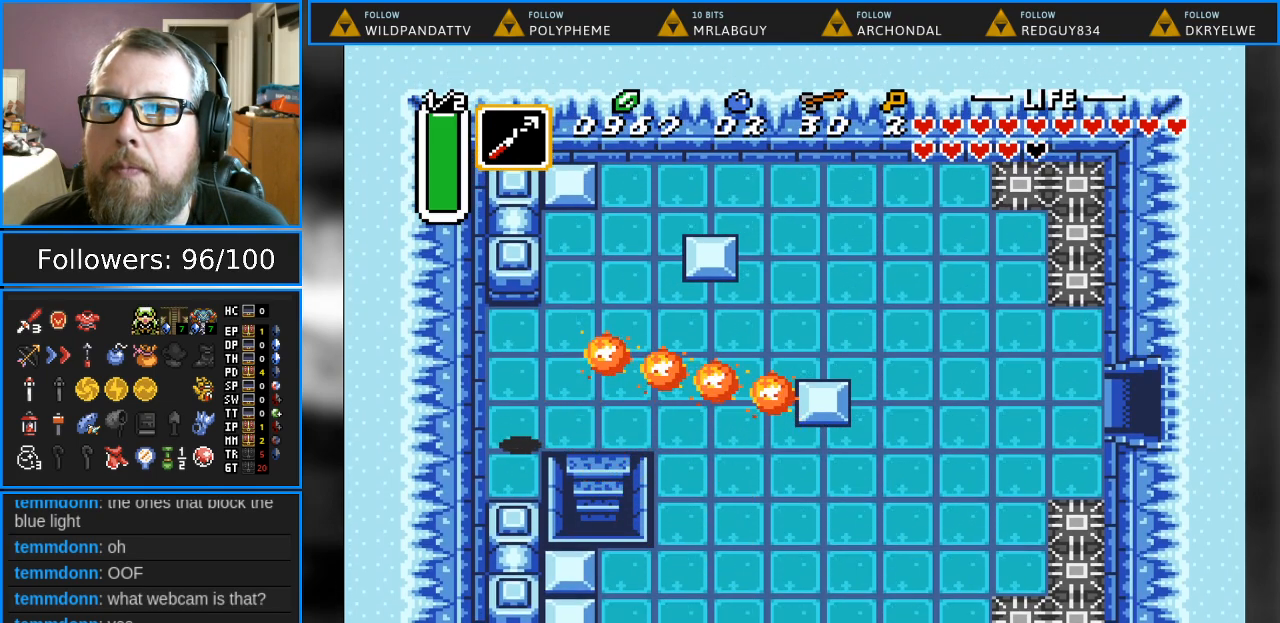
{"buttons": [], "events": [[400, "DPAD_RIGHT", "up"]]}
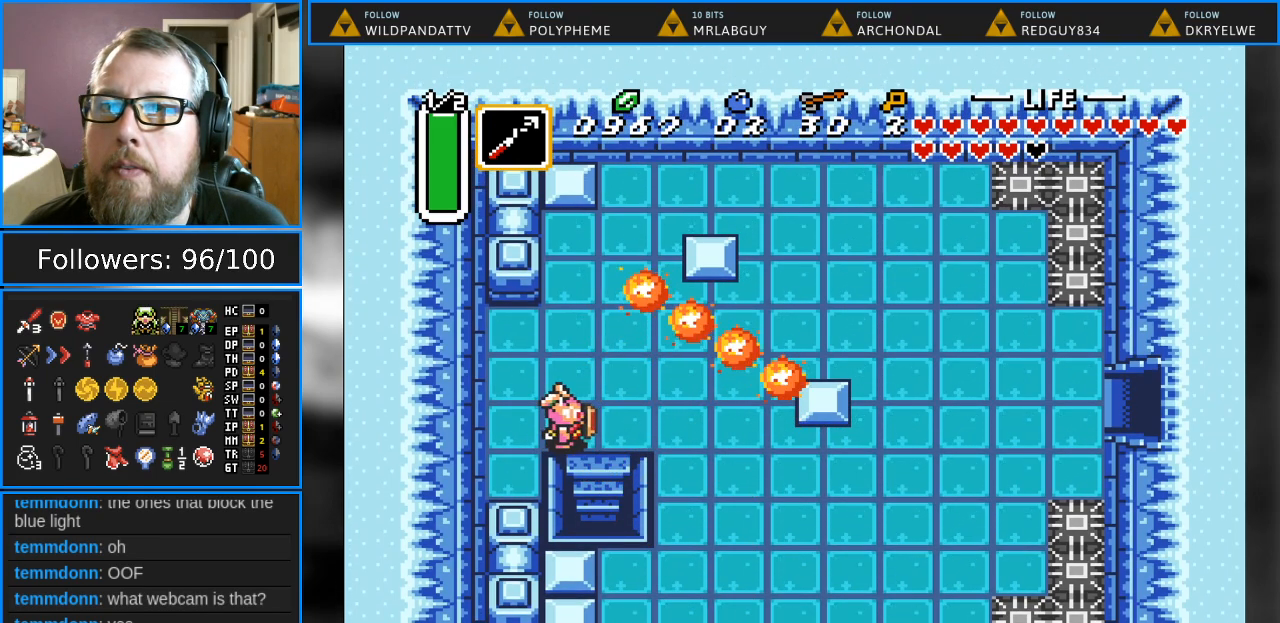
{"buttons": ["DPAD_DOWN"], "events": [[233, "DPAD_DOWN", "down"], [283, "DPAD_DOWN", "up"], [350, "DPAD_DOWN", "down"]]}
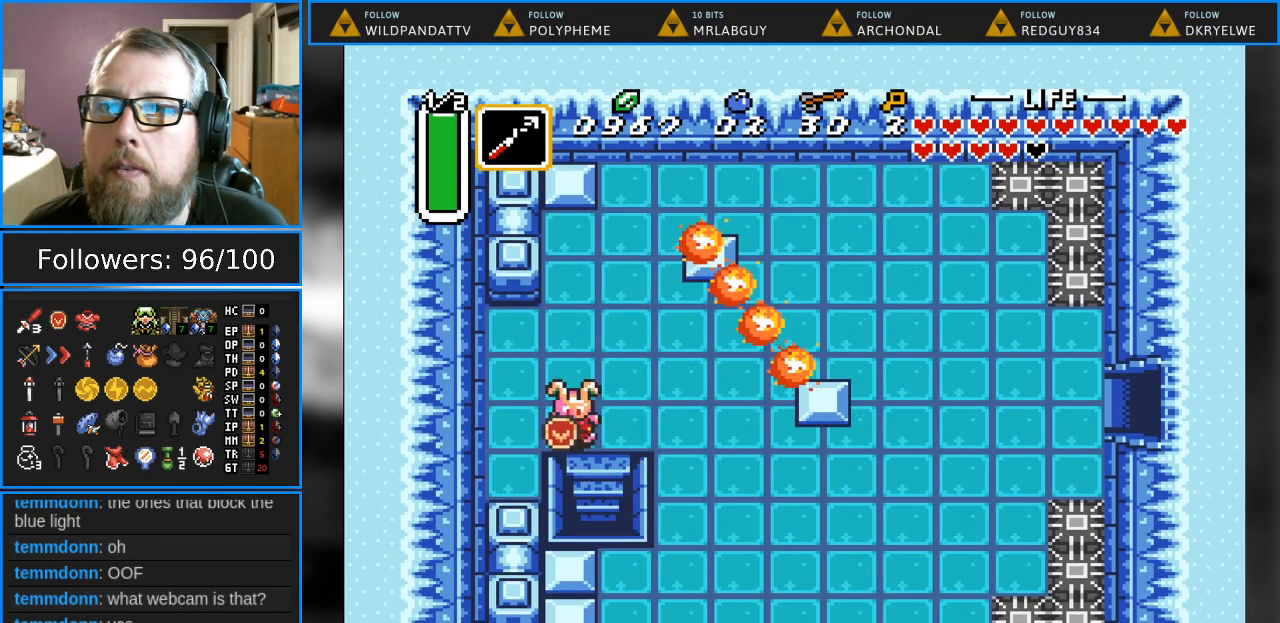
{"buttons": ["DPAD_DOWN"], "events": []}
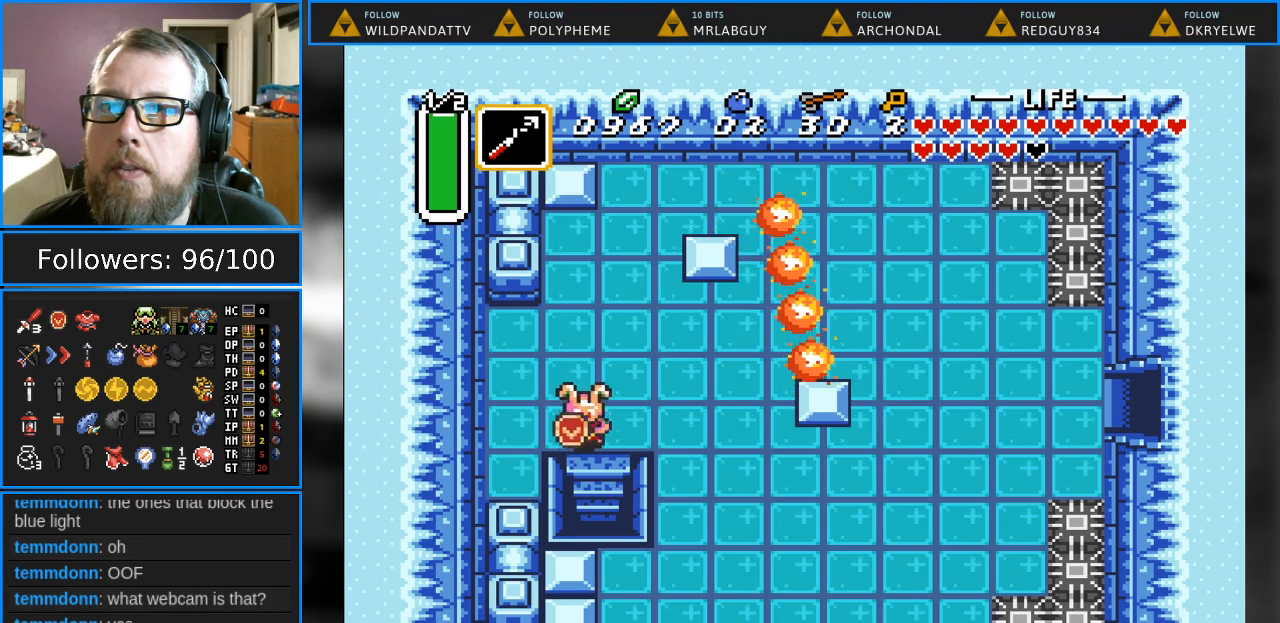
{"buttons": ["DPAD_DOWN"], "events": []}
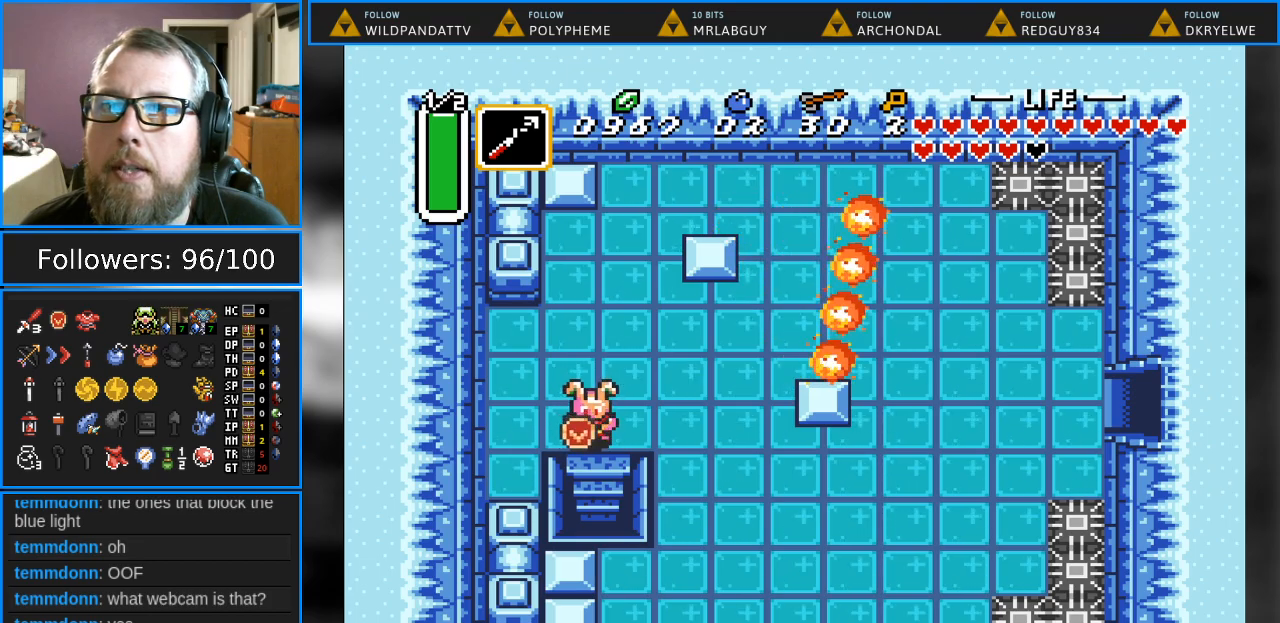
{"buttons": ["DPAD_DOWN"], "events": []}
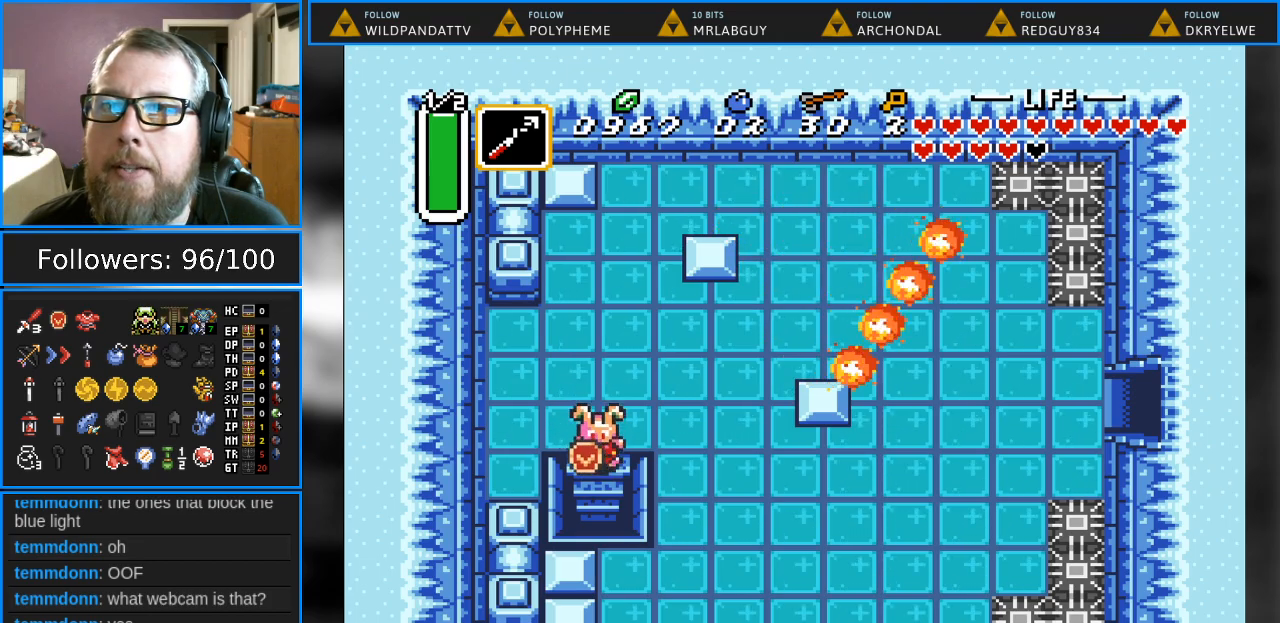
{"buttons": ["DPAD_DOWN"], "events": []}
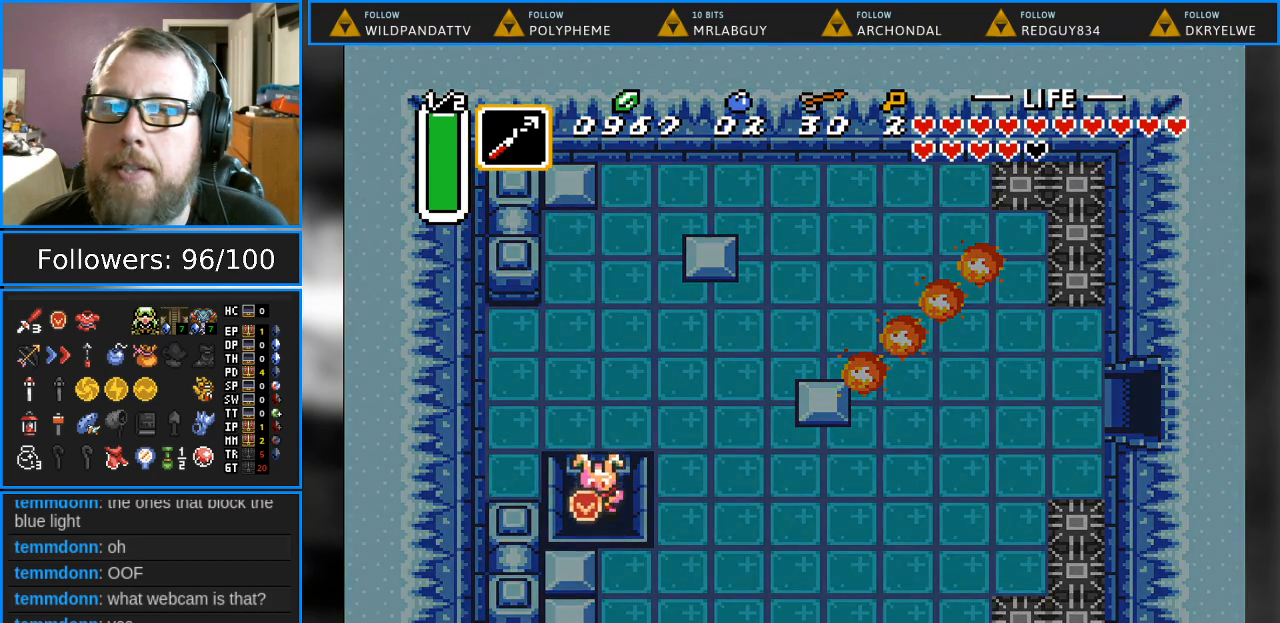
{"buttons": [], "events": [[350, "DPAD_DOWN", "up"]]}
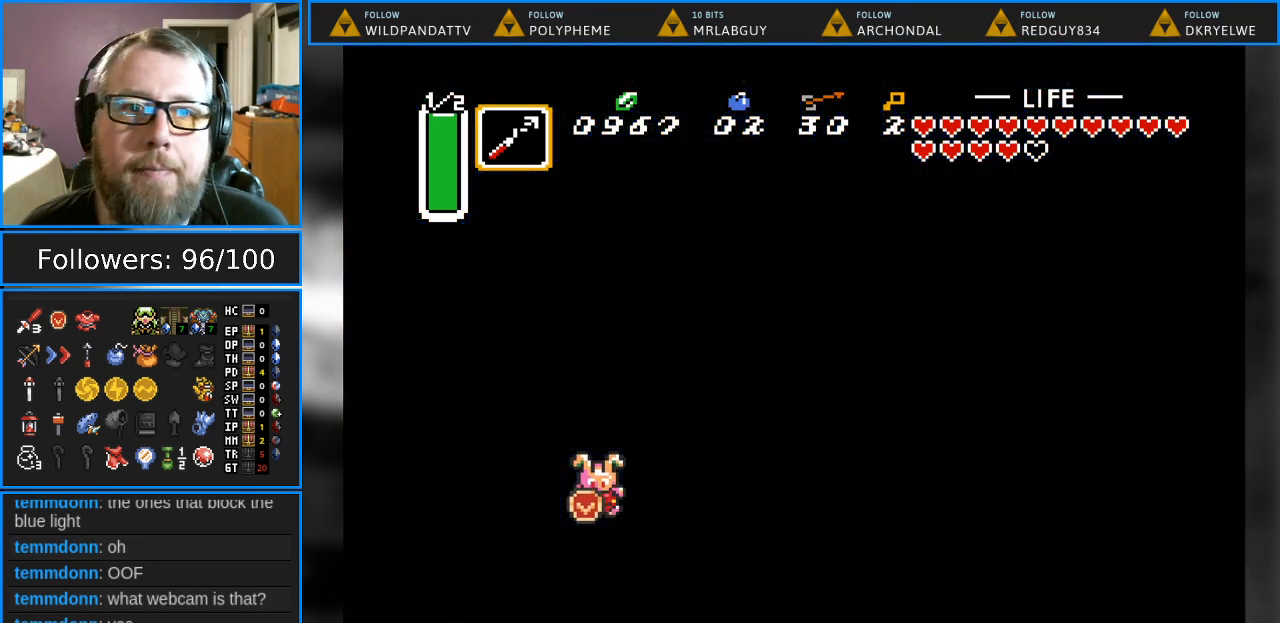
{"buttons": [], "events": []}
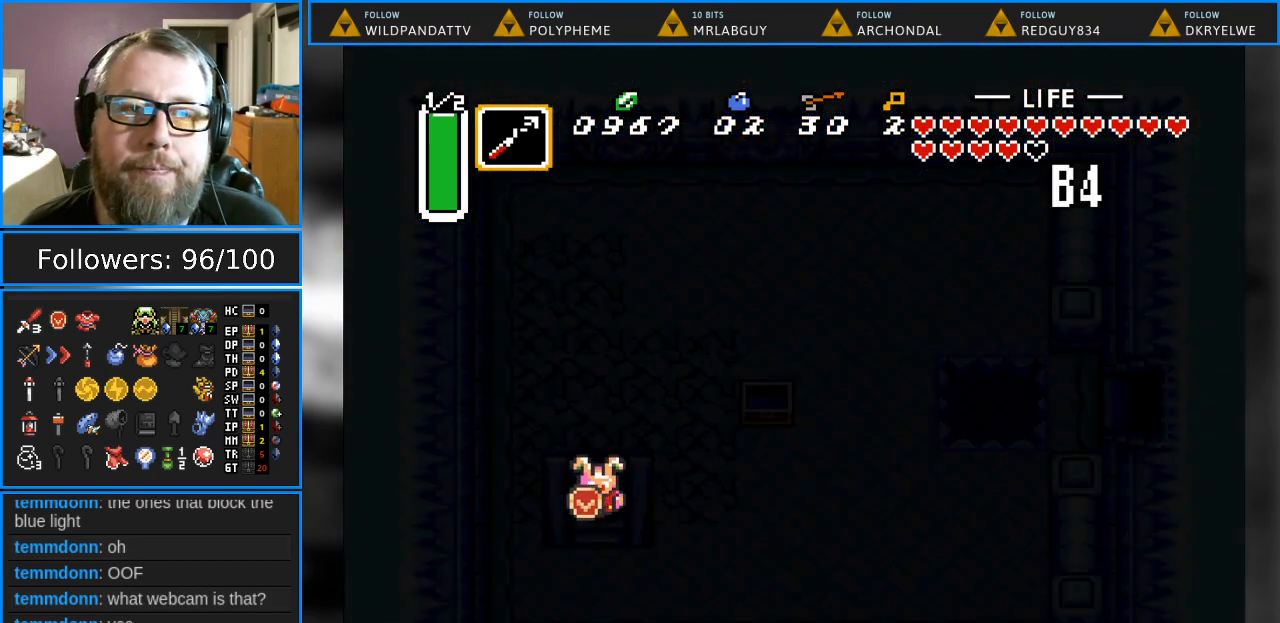
{"buttons": [], "events": []}
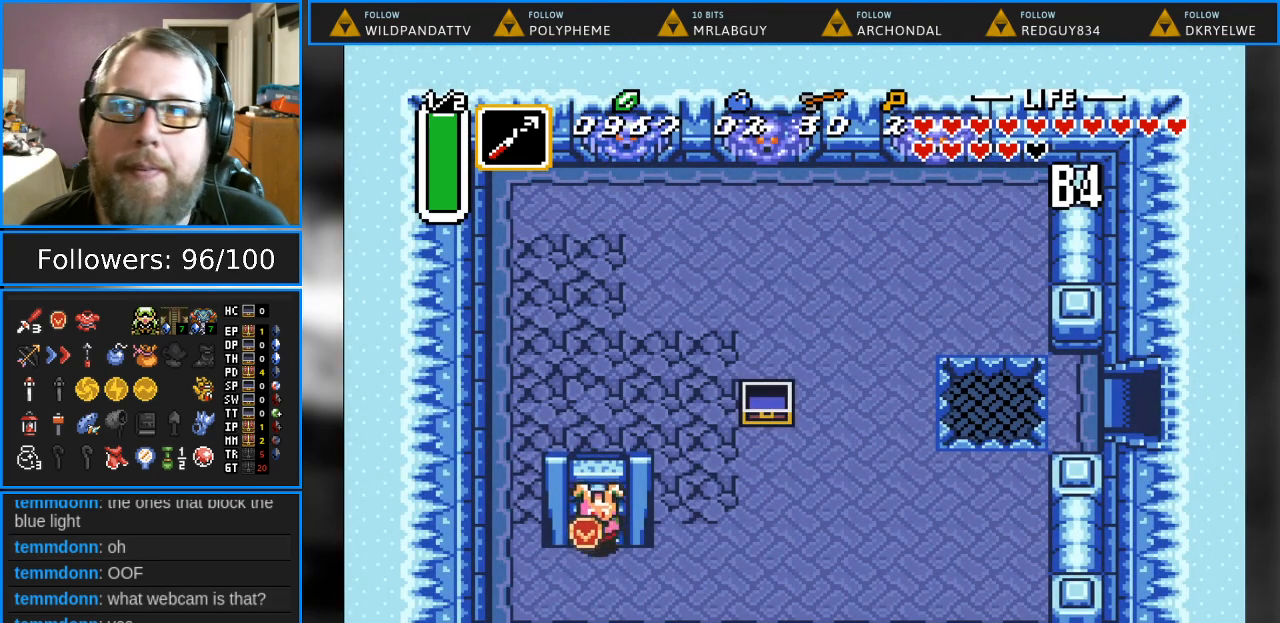
{"buttons": ["DPAD_DOWN", "DPAD_RIGHT"], "events": [[433, "DPAD_DOWN", "down"], [433, "DPAD_RIGHT", "down"]]}
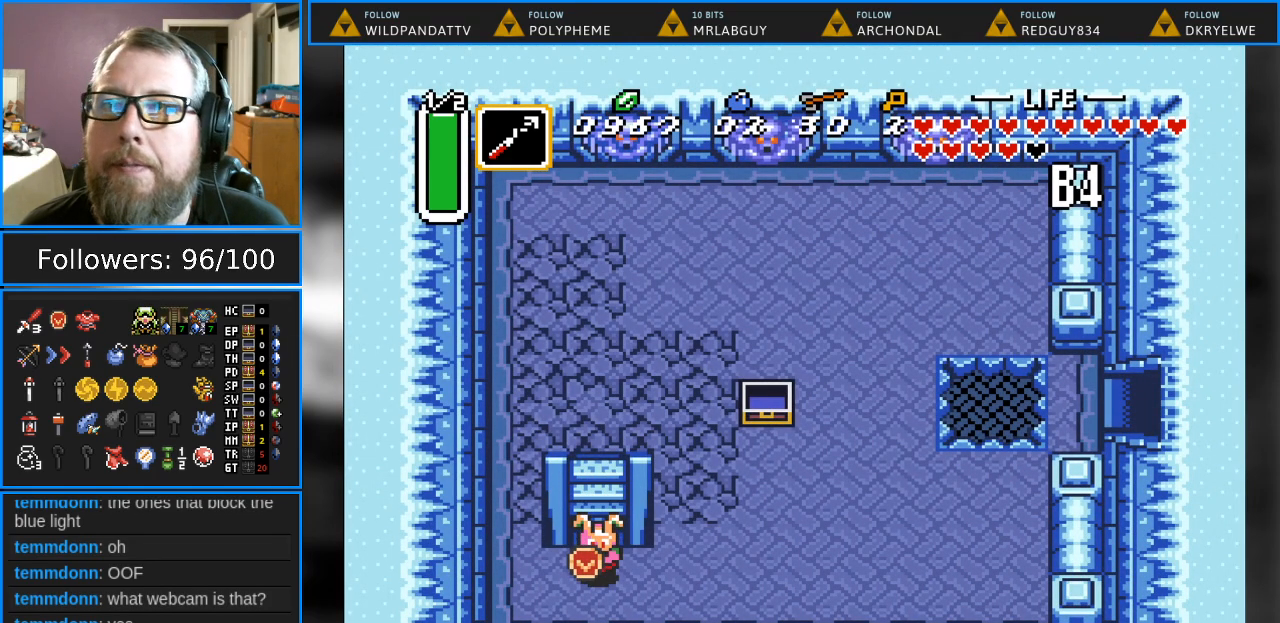
{"buttons": ["DPAD_RIGHT"], "events": [[200, "DPAD_DOWN", "up"]]}
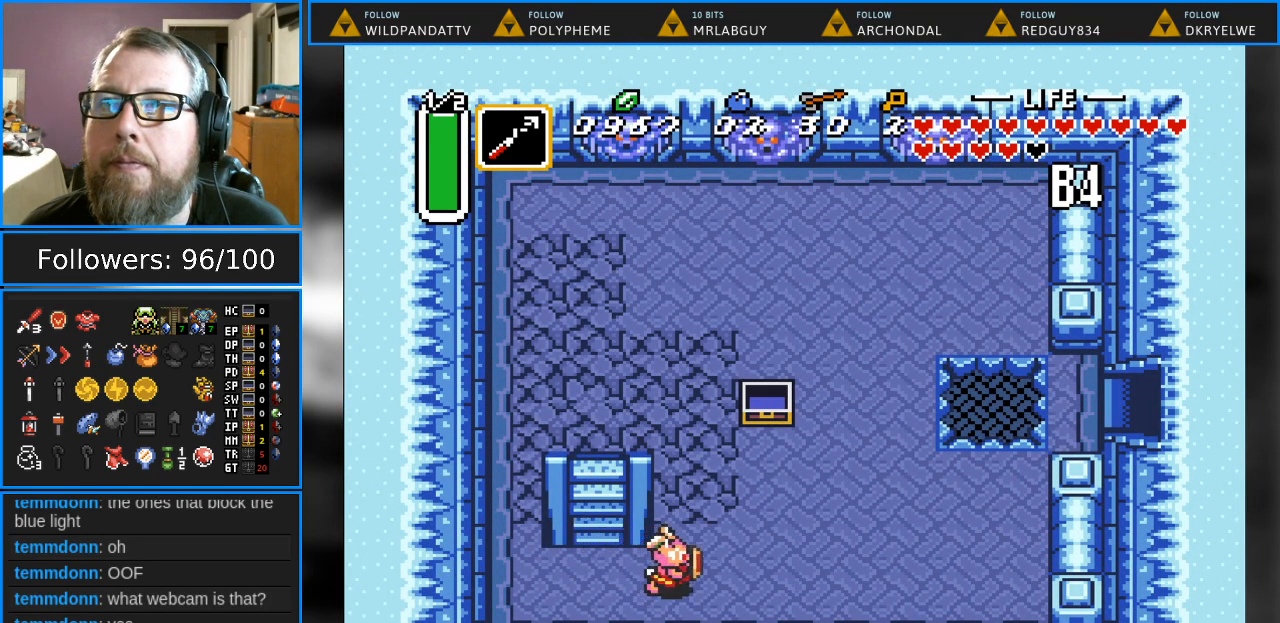
{"buttons": ["DPAD_RIGHT"], "events": []}
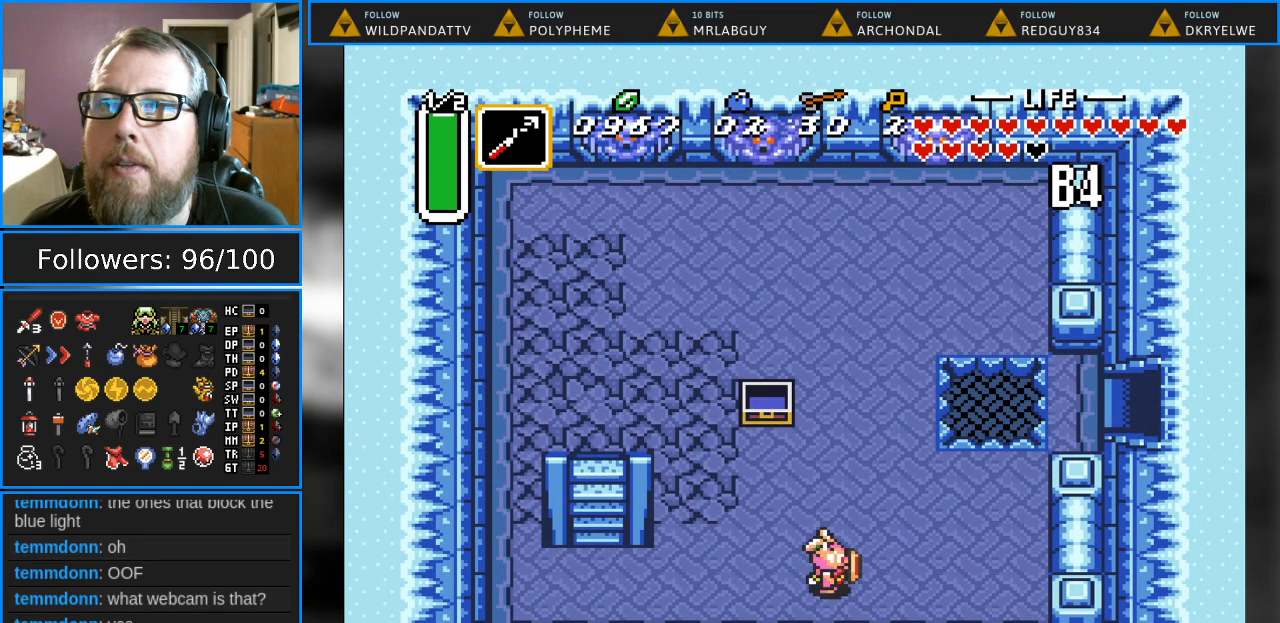
{"buttons": ["DPAD_UP", "DPAD_RIGHT"], "events": [[117, "DPAD_UP", "down"]]}
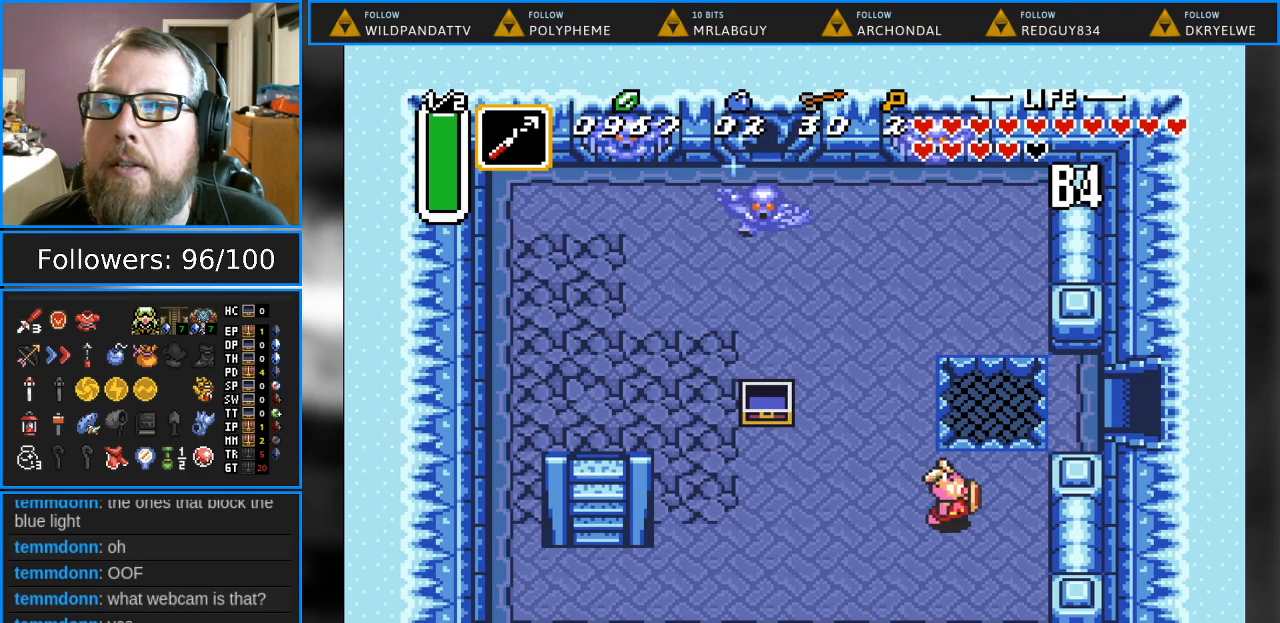
{"buttons": ["DPAD_UP", "DPAD_RIGHT"], "events": []}
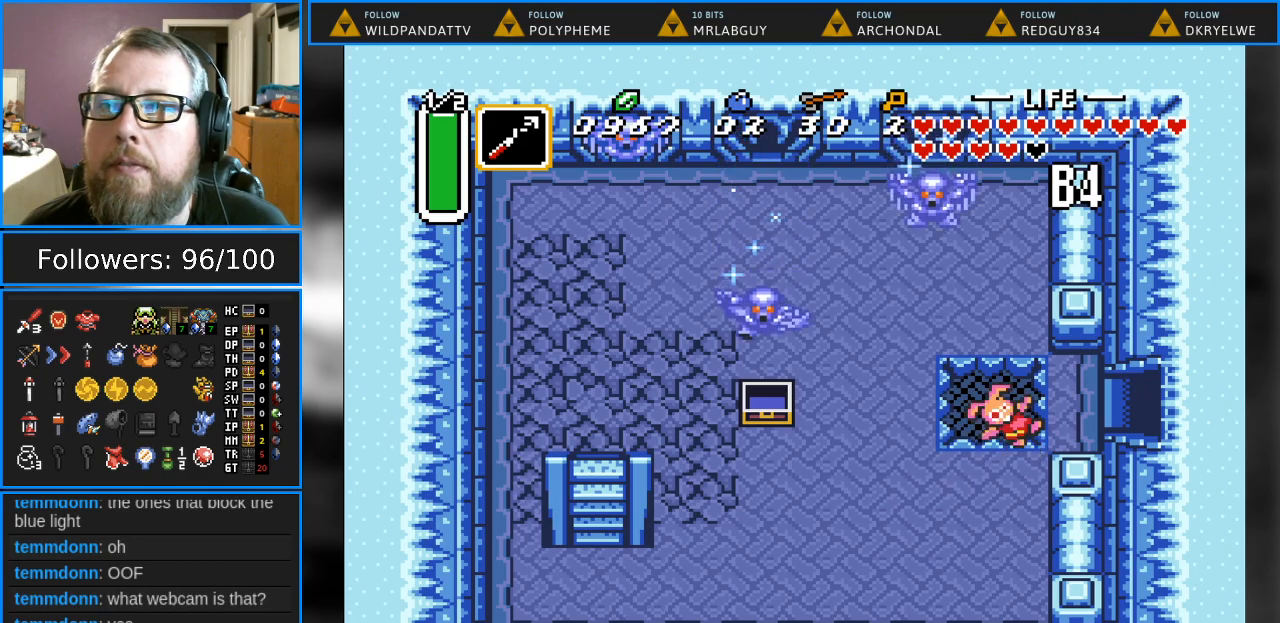
{"buttons": [], "events": [[400, "DPAD_UP", "up"], [433, "DPAD_RIGHT", "up"]]}